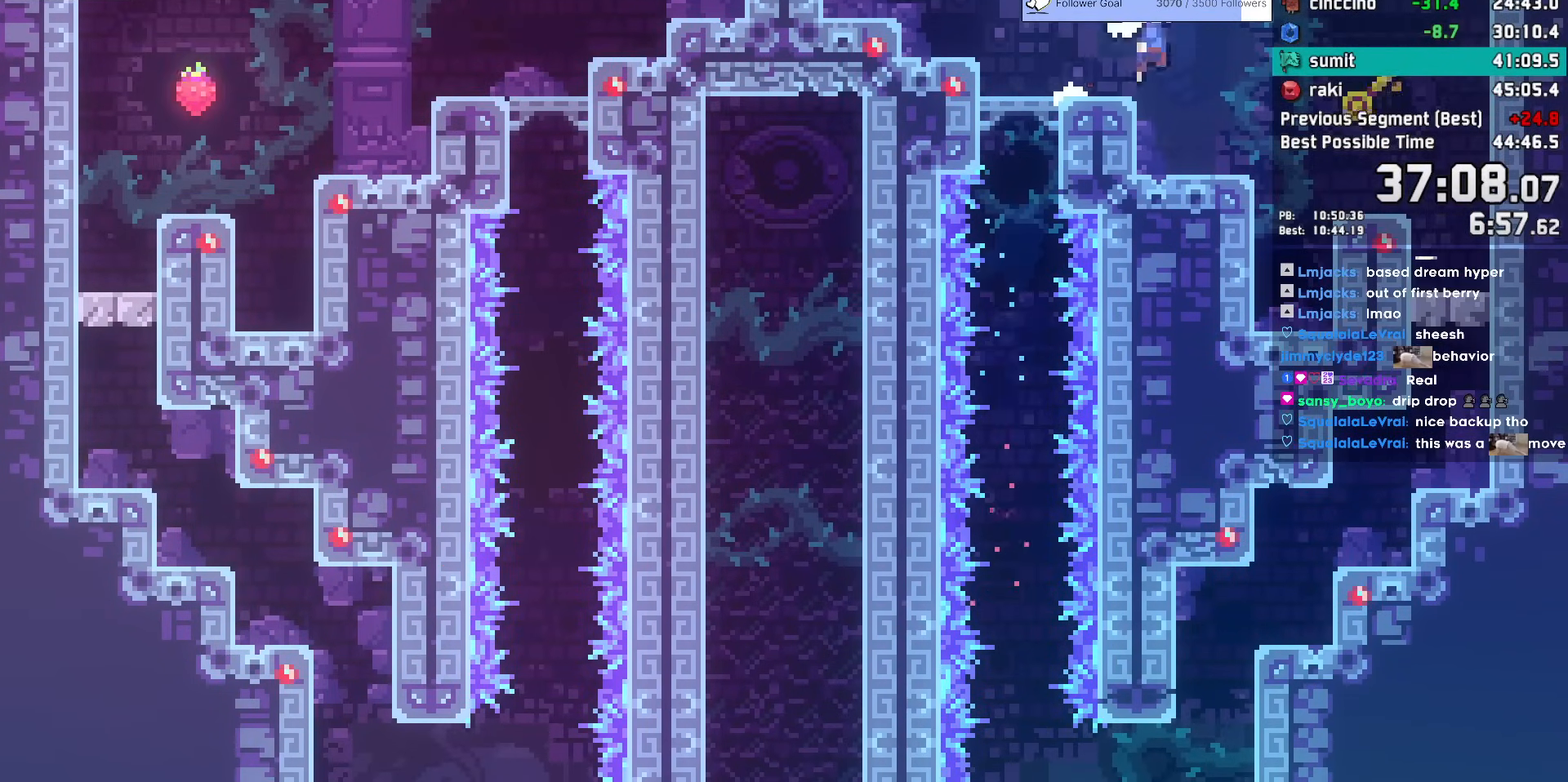
Gameplay with keyboard; each line is a JSON object with the keys held at the frame after it. "events" lists presses ("down") and releases ("up") of "dash", "demo", "dj", "down", "grab", "jump", "jump2", "jump3", "lcj", "left", "pause", "rcj", "right", "talk" and "up" between this image and that frame as [ms after this image, input, new state], when the widget could be followed in between. No other keys are recorded. Mouse input is not recorded. Key names are as the overlay labels them; some are game actions (e.g. jump) rather than physical keys.
{"keys": ["down"], "events": [[33, "right", "up"], [367, "dash", "down"], [367, "left", "down"], [500, "dash", "up"], [500, "left", "up"]]}
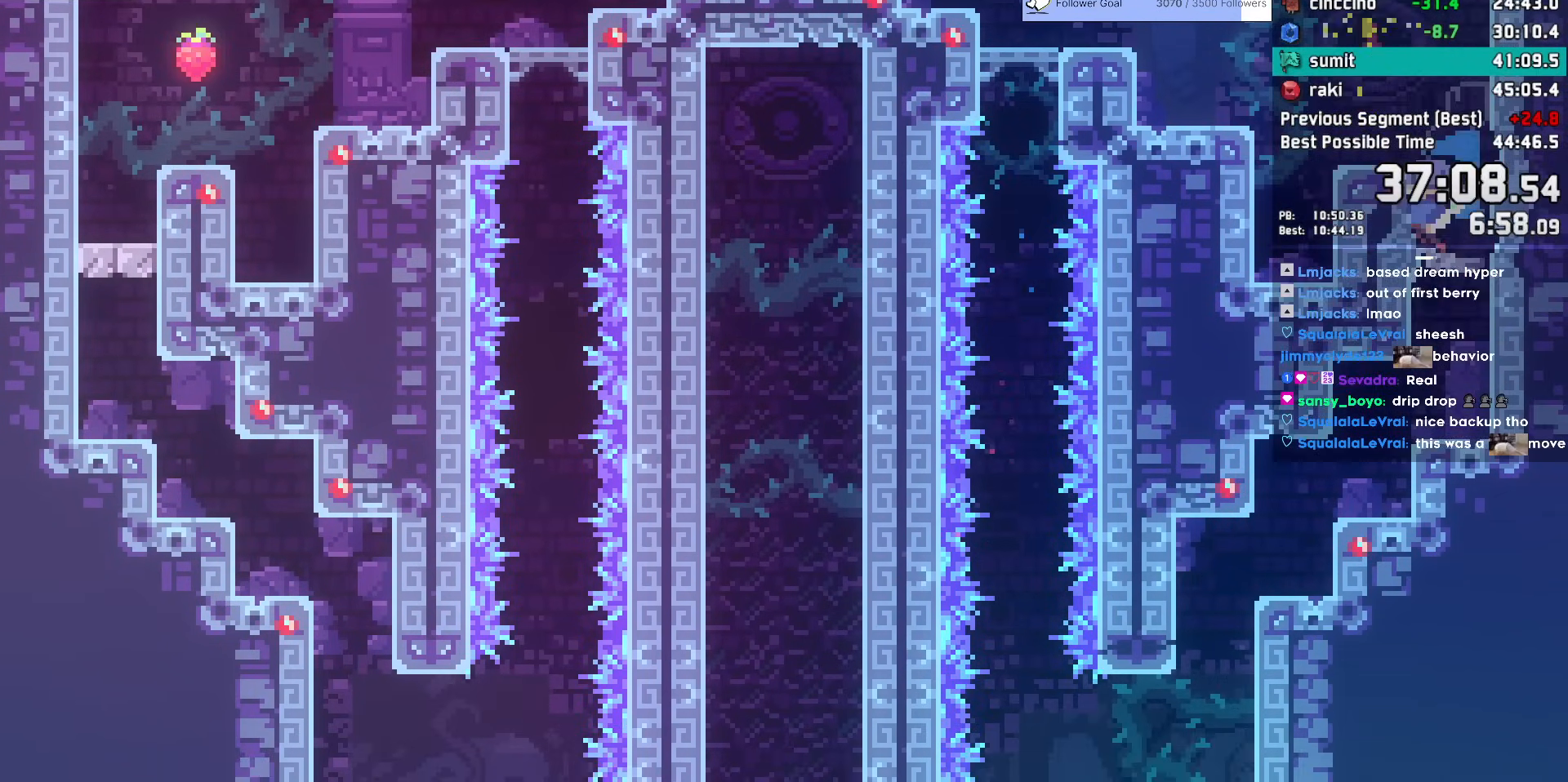
{"keys": ["dash", "down", "left"], "events": [[50, "jump", "down"], [200, "dash", "down"], [250, "jump", "up"], [383, "dash", "up"], [383, "left", "down"], [433, "dash", "down"]]}
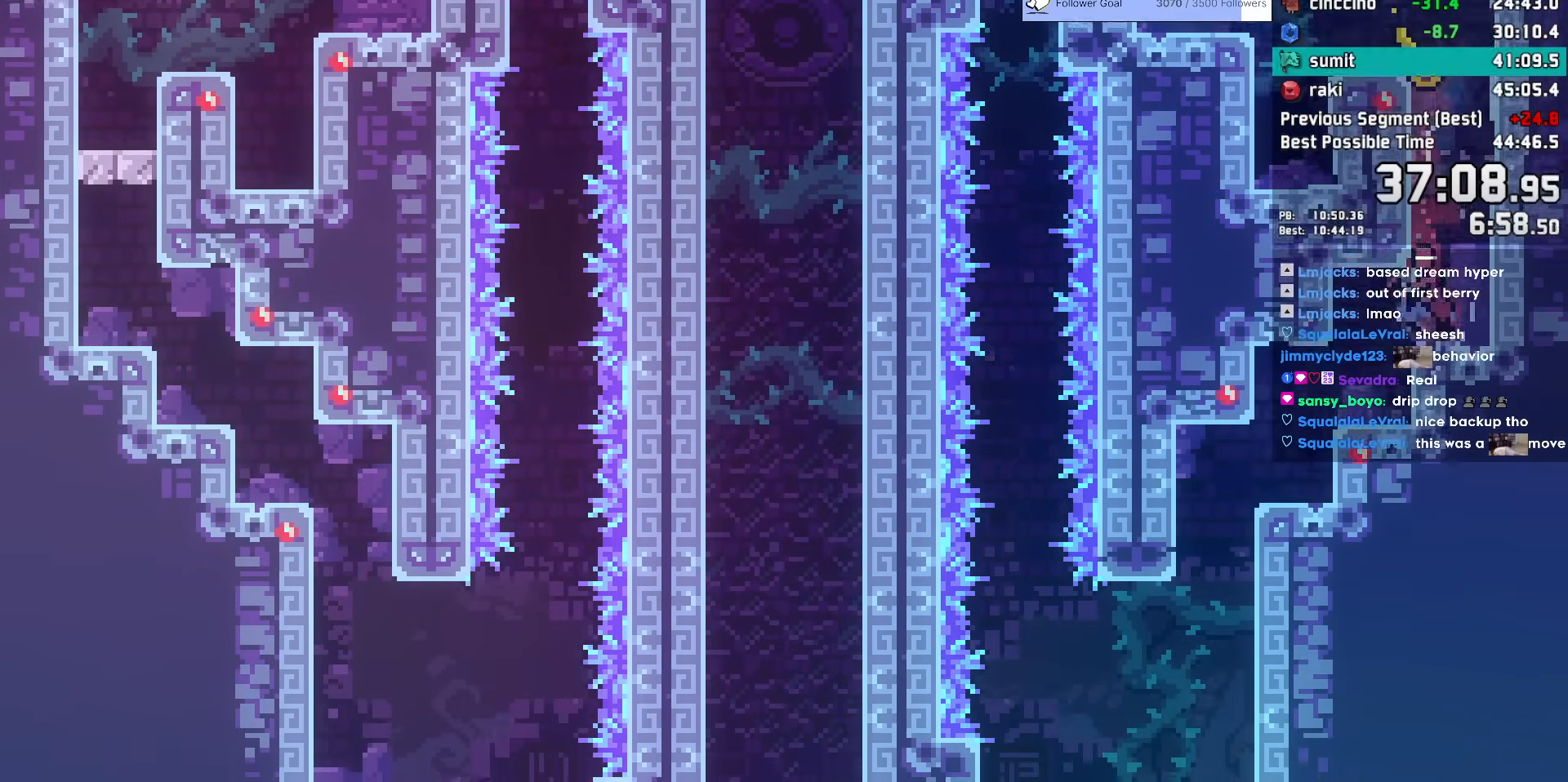
{"keys": ["dash", "down", "left"], "events": [[67, "dash", "up"], [450, "dash", "down"]]}
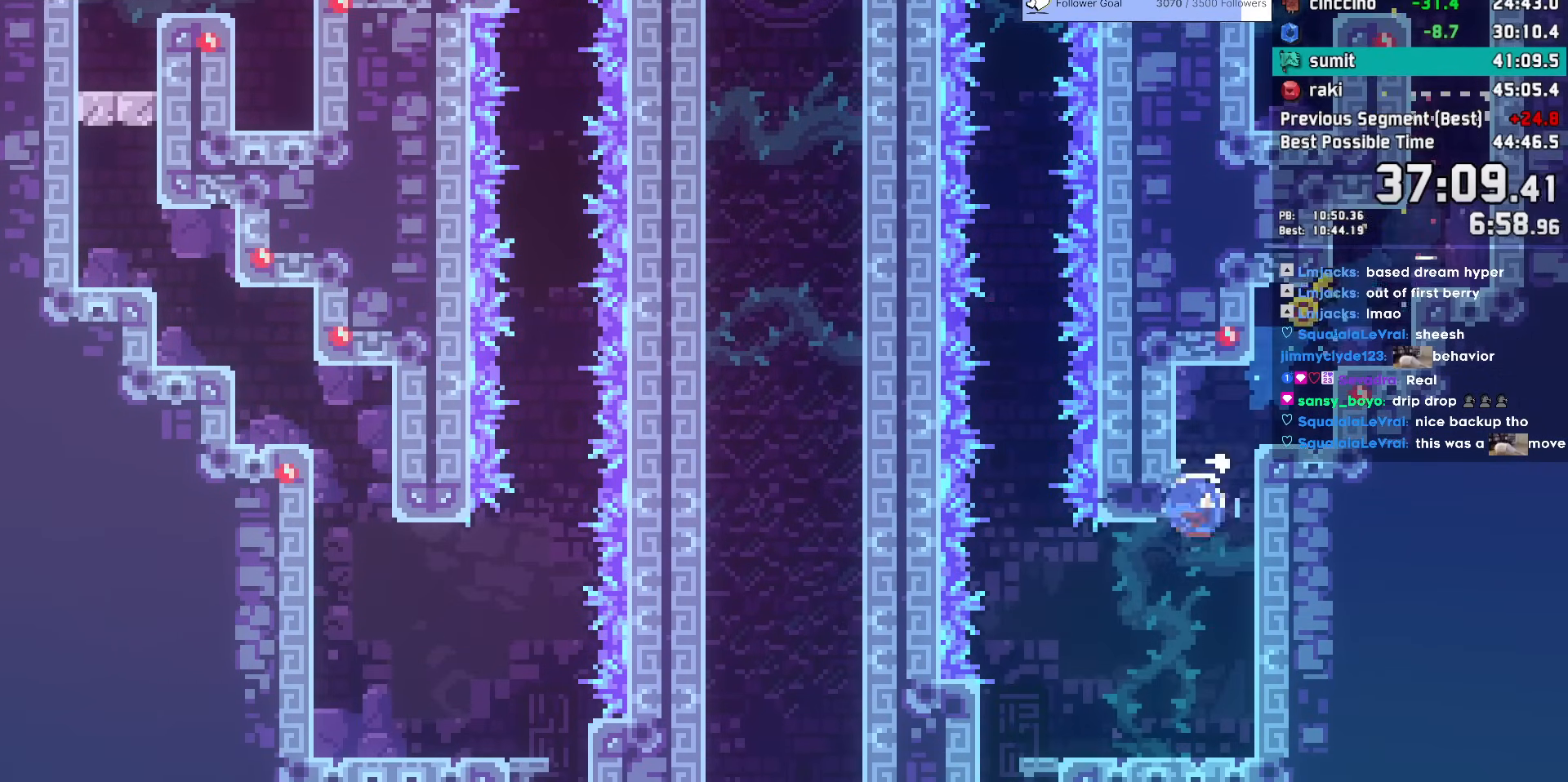
{"keys": ["down"], "events": [[83, "dash", "up"], [133, "dash", "down"], [317, "dash", "up"], [417, "left", "up"]]}
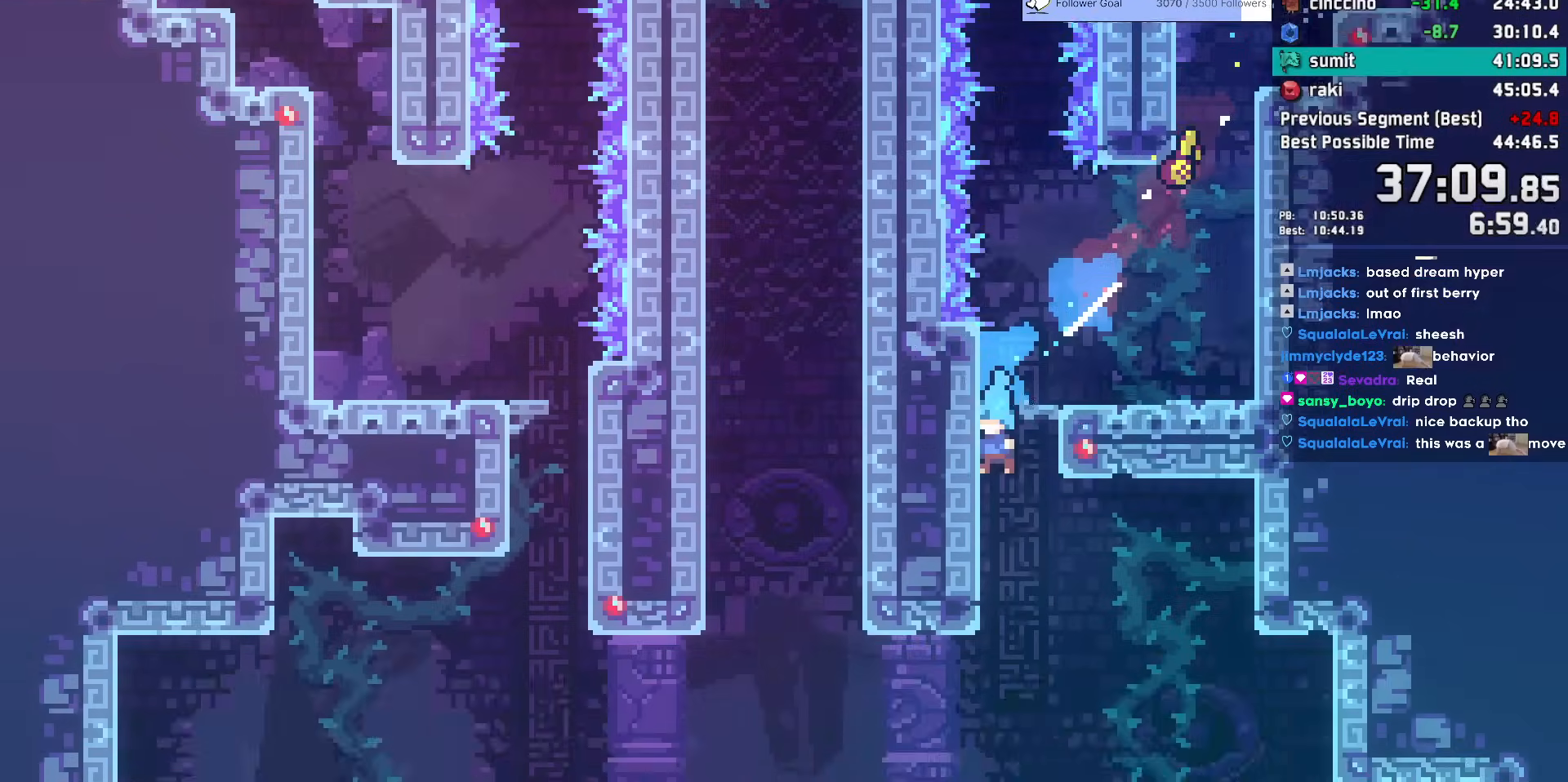
{"keys": ["down"], "events": []}
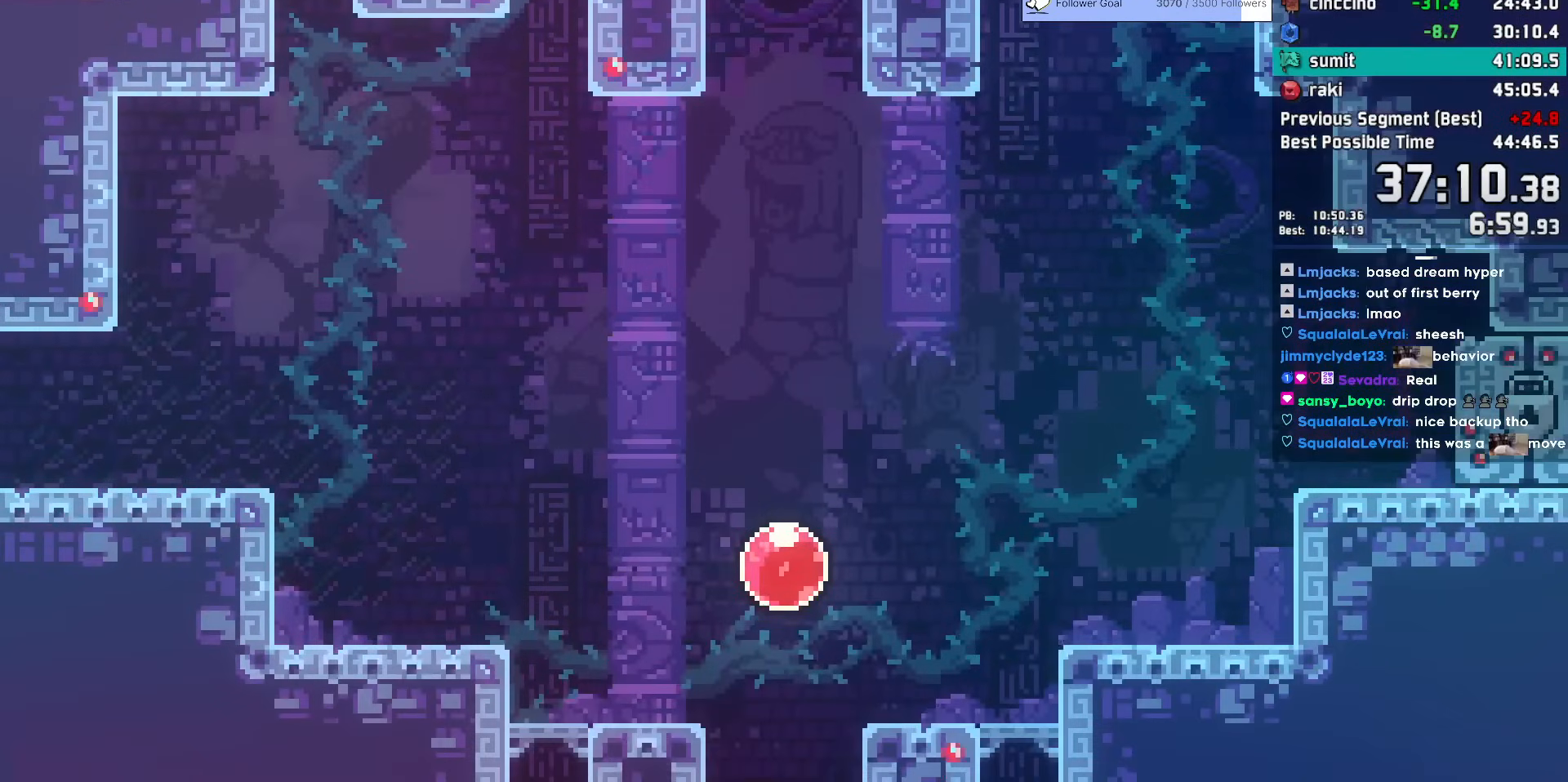
{"keys": ["down"], "events": [[117, "dash", "down"], [117, "right", "down"], [217, "dash", "up"], [500, "right", "up"]]}
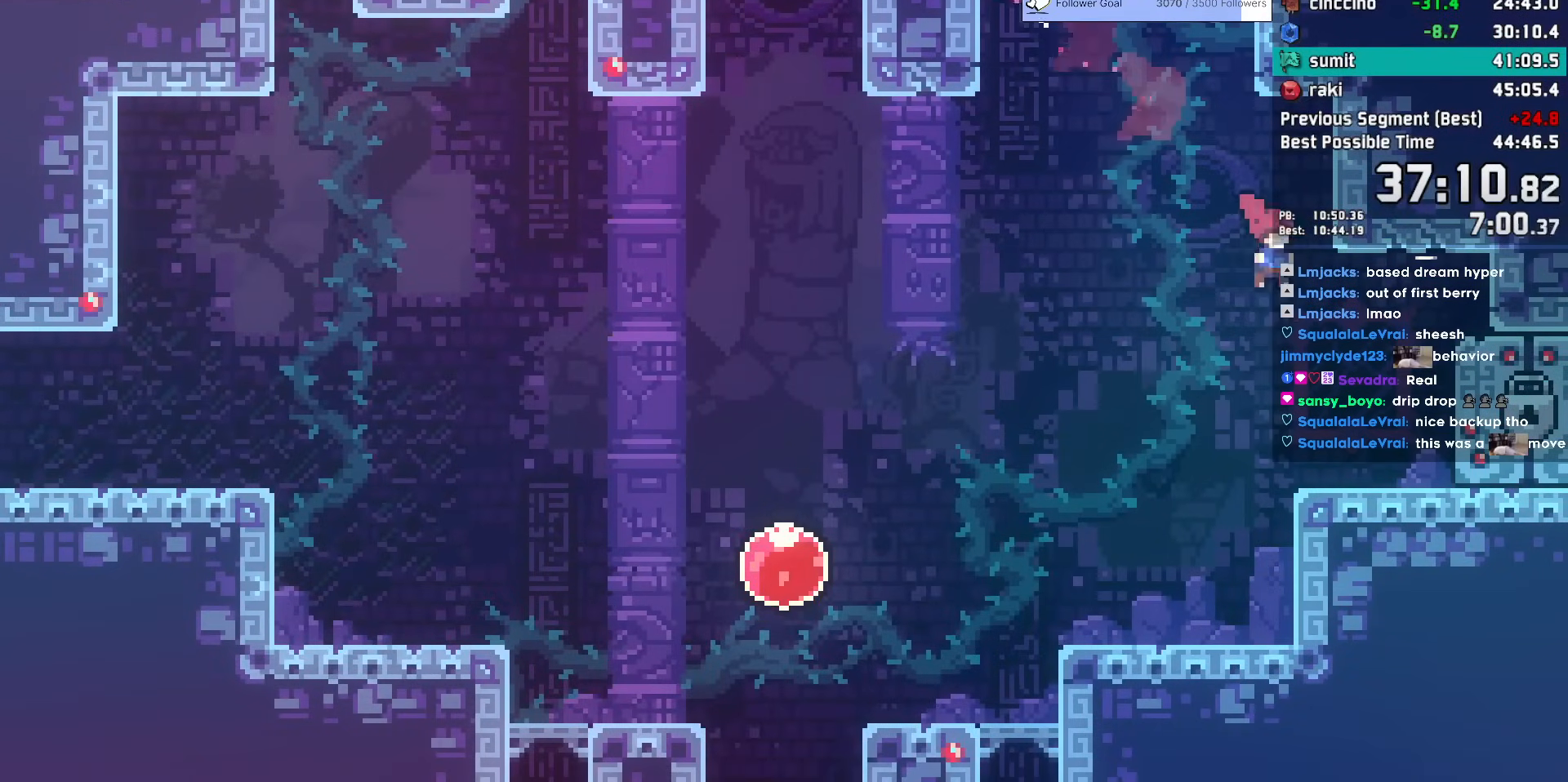
{"keys": ["left"], "events": [[183, "left", "down"], [233, "dash", "down"], [233, "jump", "down"], [367, "dash", "up"], [367, "down", "up"], [367, "jump", "up"]]}
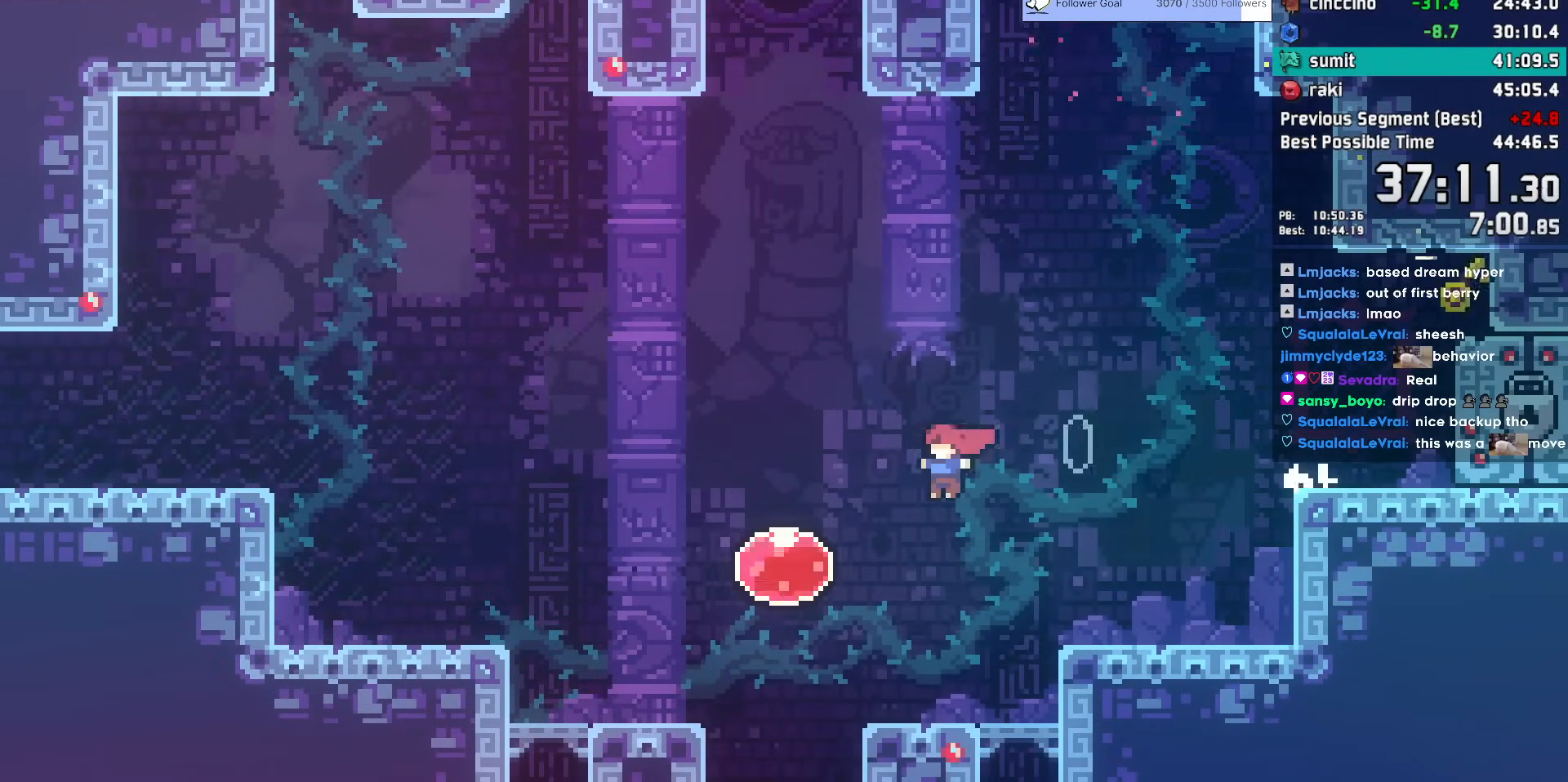
{"keys": ["left", "up"], "events": [[150, "dash", "down"], [150, "up", "down"], [283, "dash", "up"]]}
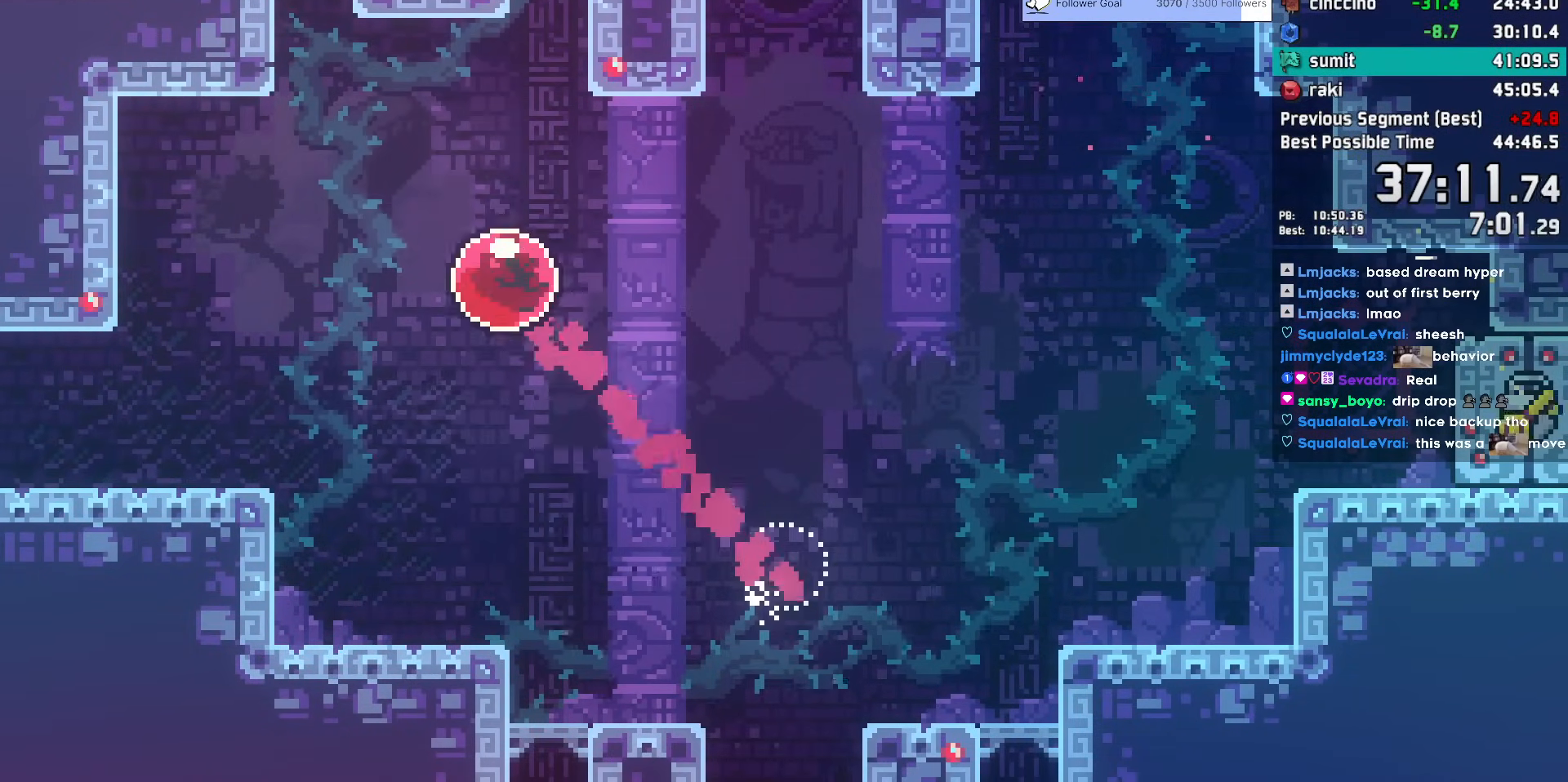
{"keys": ["dash", "up"], "events": [[117, "left", "up"], [167, "dash", "down"], [167, "right", "down"], [350, "dash", "up"], [350, "right", "up"], [400, "dash", "down"]]}
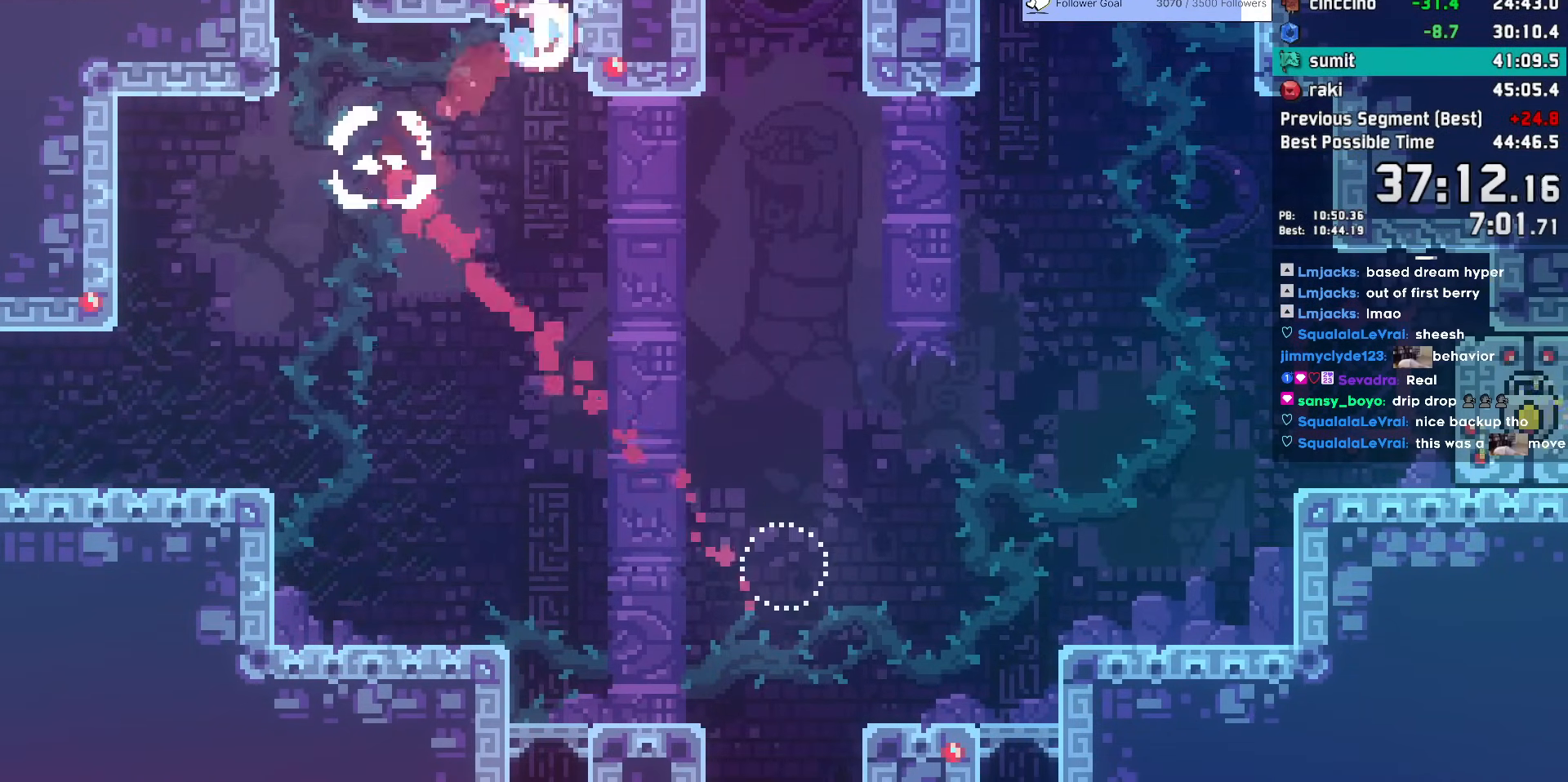
{"keys": ["left"]}
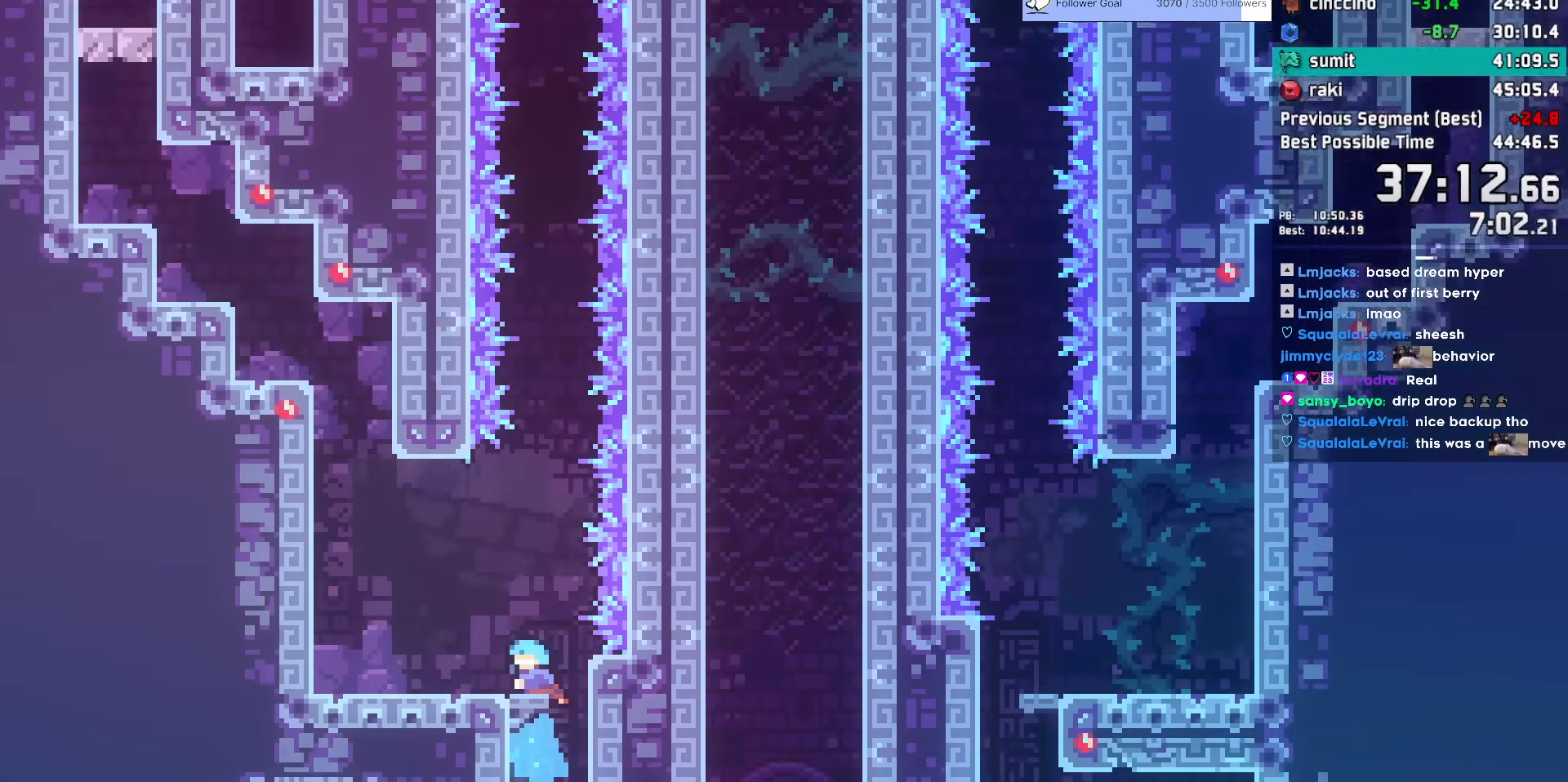
{"keys": ["jump"], "events": [[250, "jump", "down"], [383, "left", "up"]]}
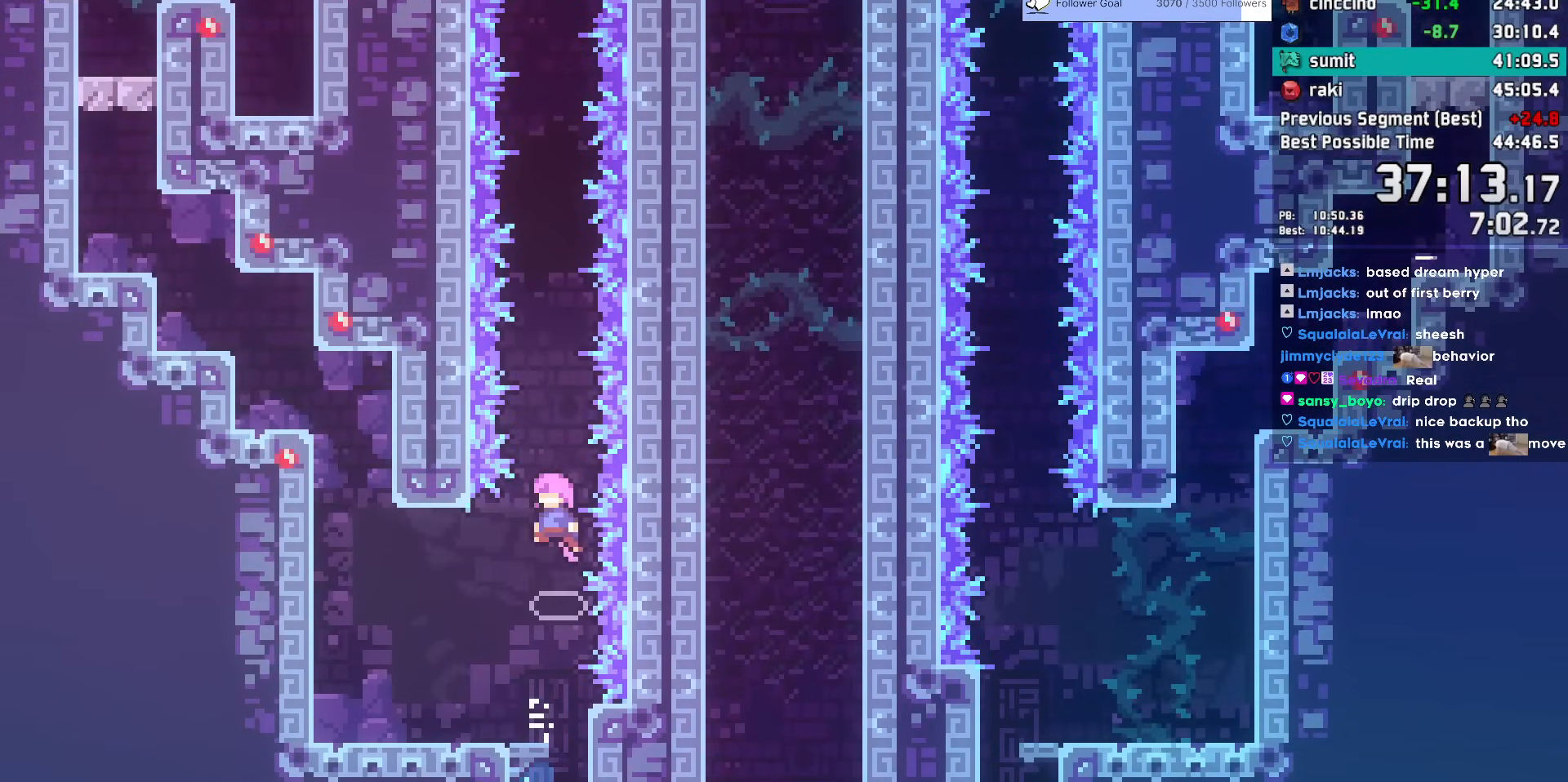
{"keys": ["dash", "up"], "events": [[150, "up", "down"], [217, "dash", "down"], [217, "jump", "up"], [450, "dash", "up"], [483, "dash", "down"]]}
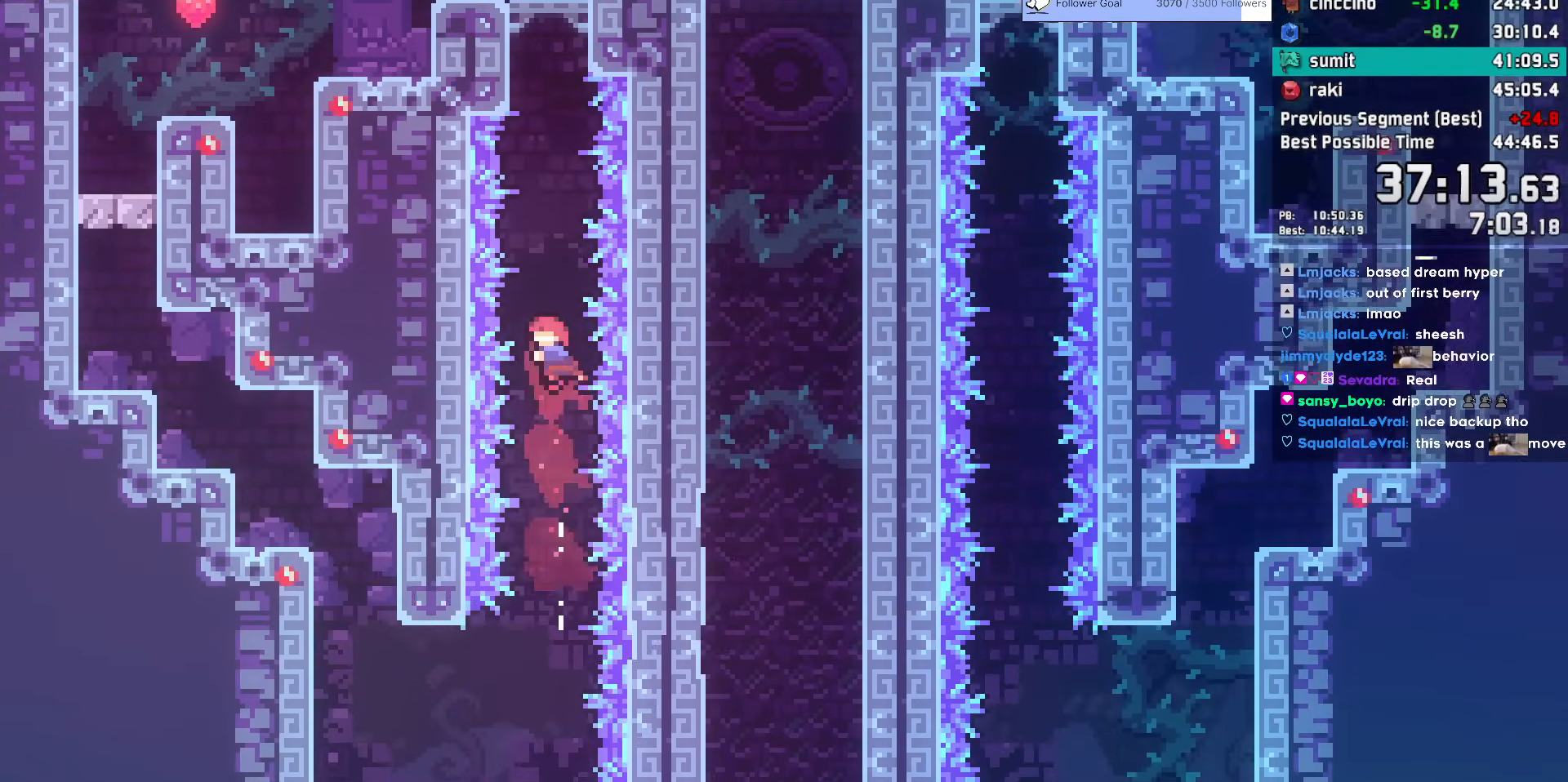
{"keys": ["grab", "jump", "left", "up"], "events": [[233, "left", "down"], [267, "dash", "up"], [267, "grab", "down"], [367, "jump", "down"]]}
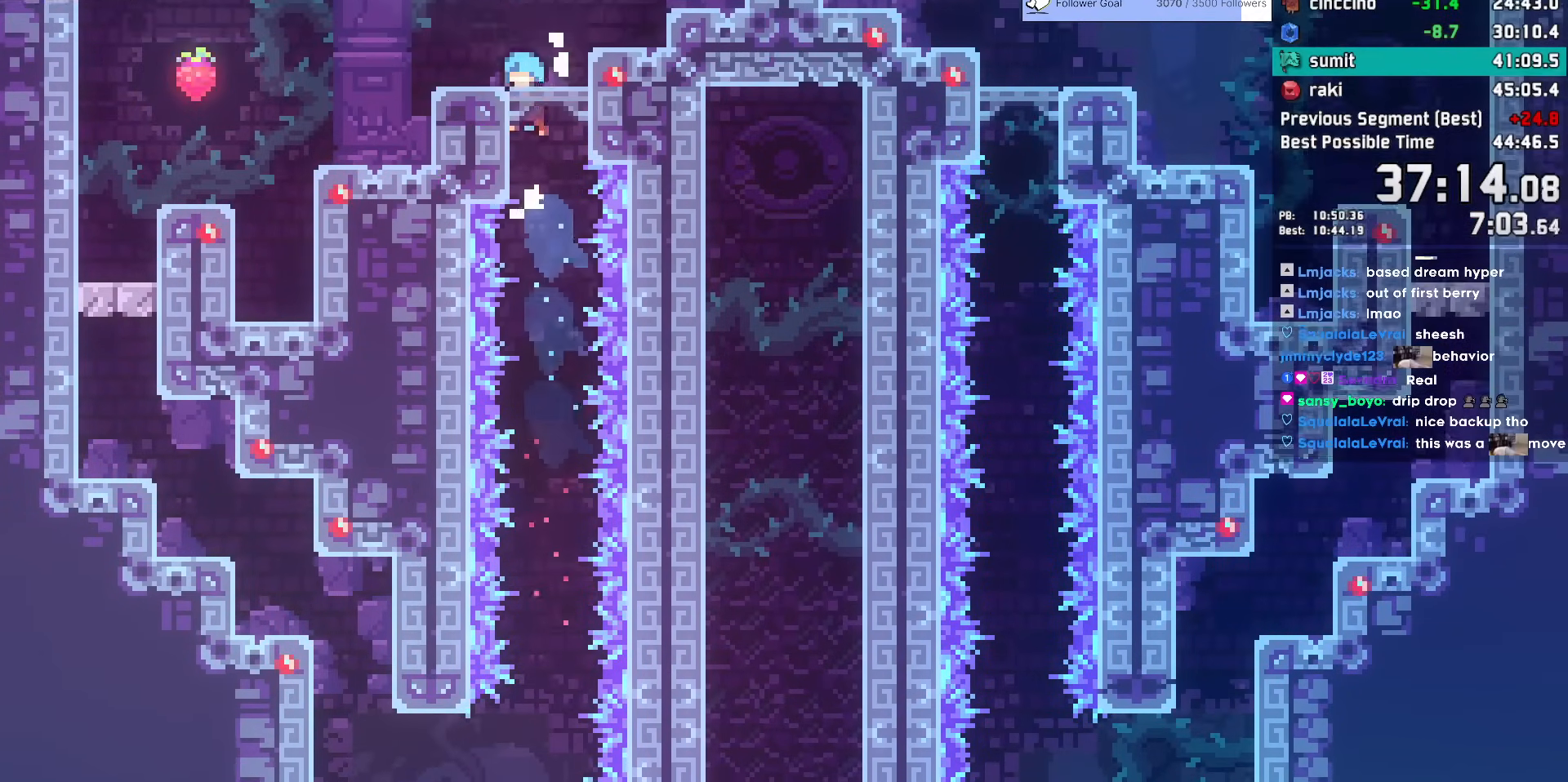
{"keys": ["down"], "events": [[100, "jump", "up"], [100, "up", "up"], [150, "grab", "up"], [200, "dash", "down"], [233, "down", "down"], [283, "jump", "down"], [333, "dash", "up"], [333, "jump", "up"], [483, "left", "up"]]}
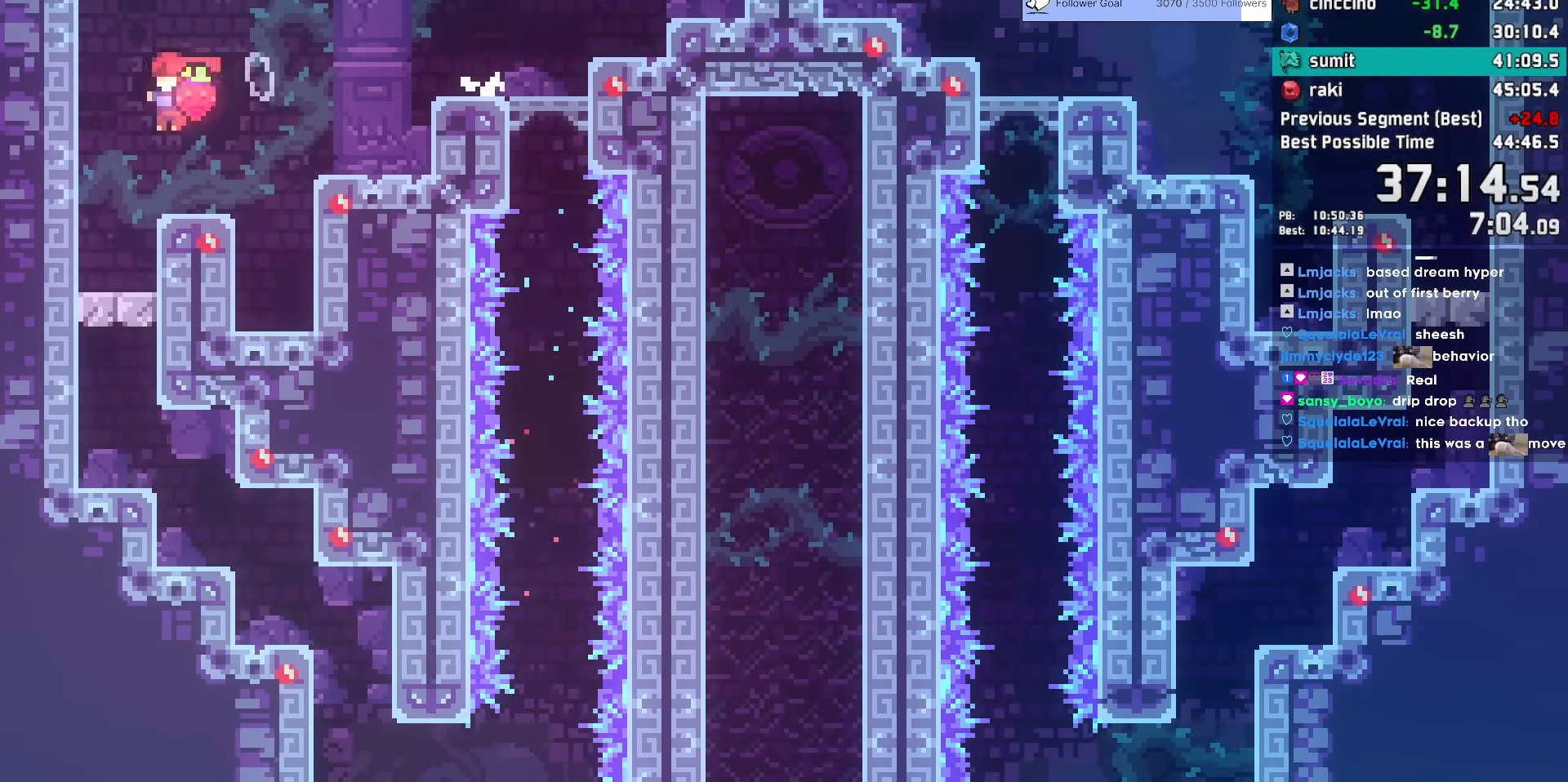
{"keys": ["down", "jump"], "events": [[167, "dash", "down"], [217, "right", "down"], [300, "dash", "up"], [350, "jump", "down"], [350, "right", "up"]]}
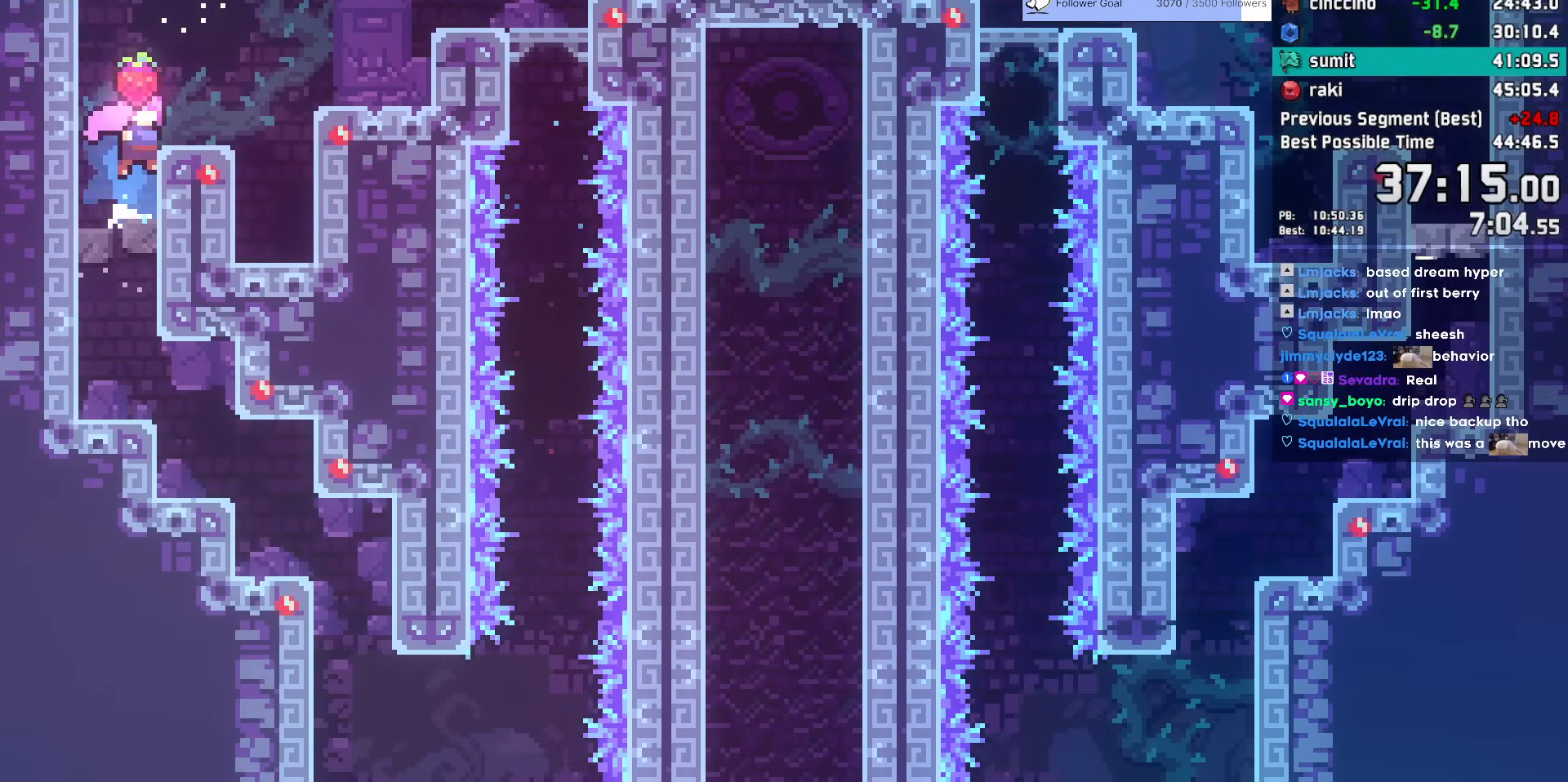
{"keys": ["down", "right"], "events": [[33, "dash", "down"], [83, "jump", "up"], [183, "dash", "up"], [267, "dash", "down"], [267, "right", "down"], [417, "dash", "up"]]}
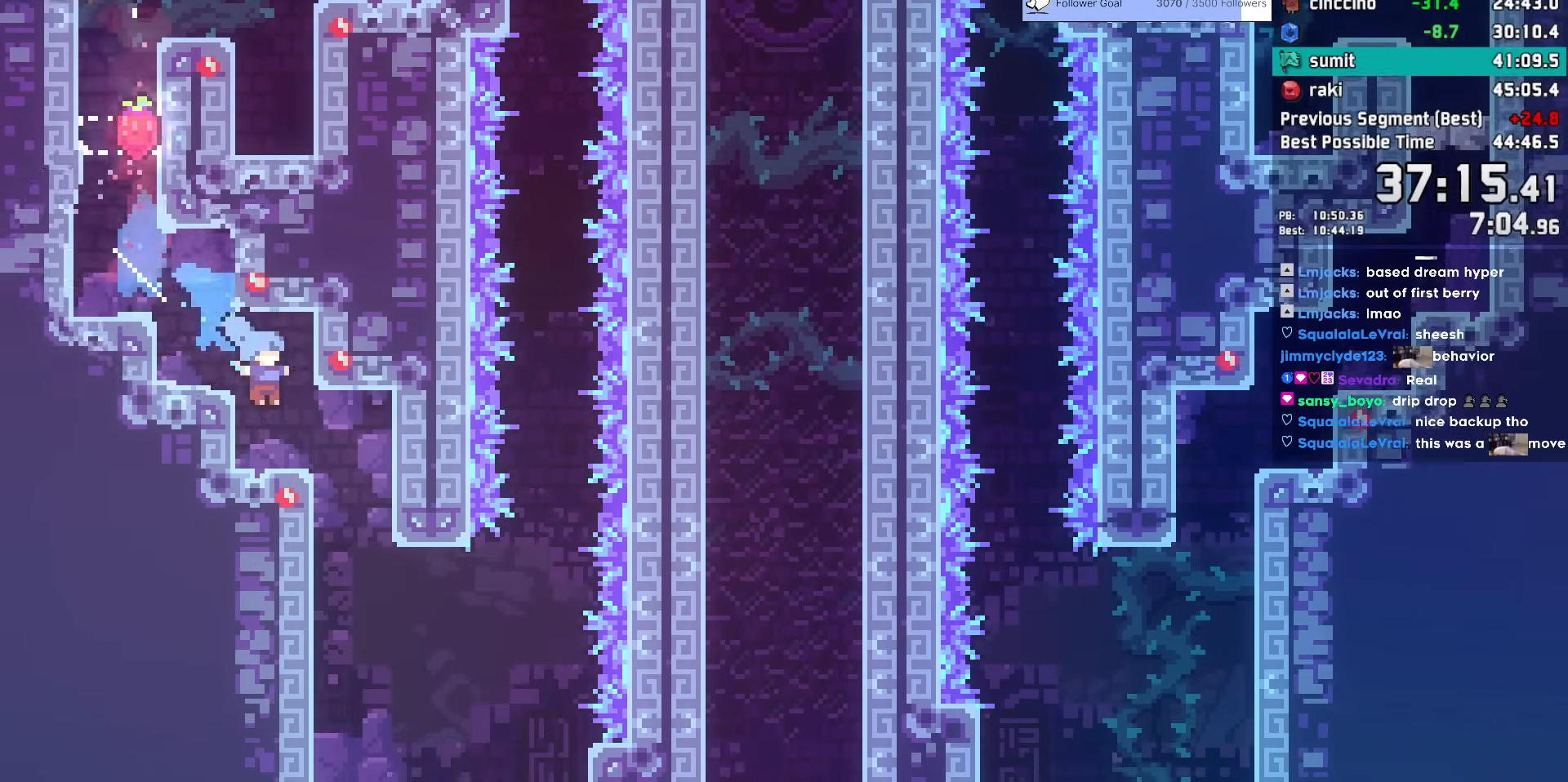
{"keys": ["down", "right"], "events": [[333, "dash", "down"], [483, "dash", "up"]]}
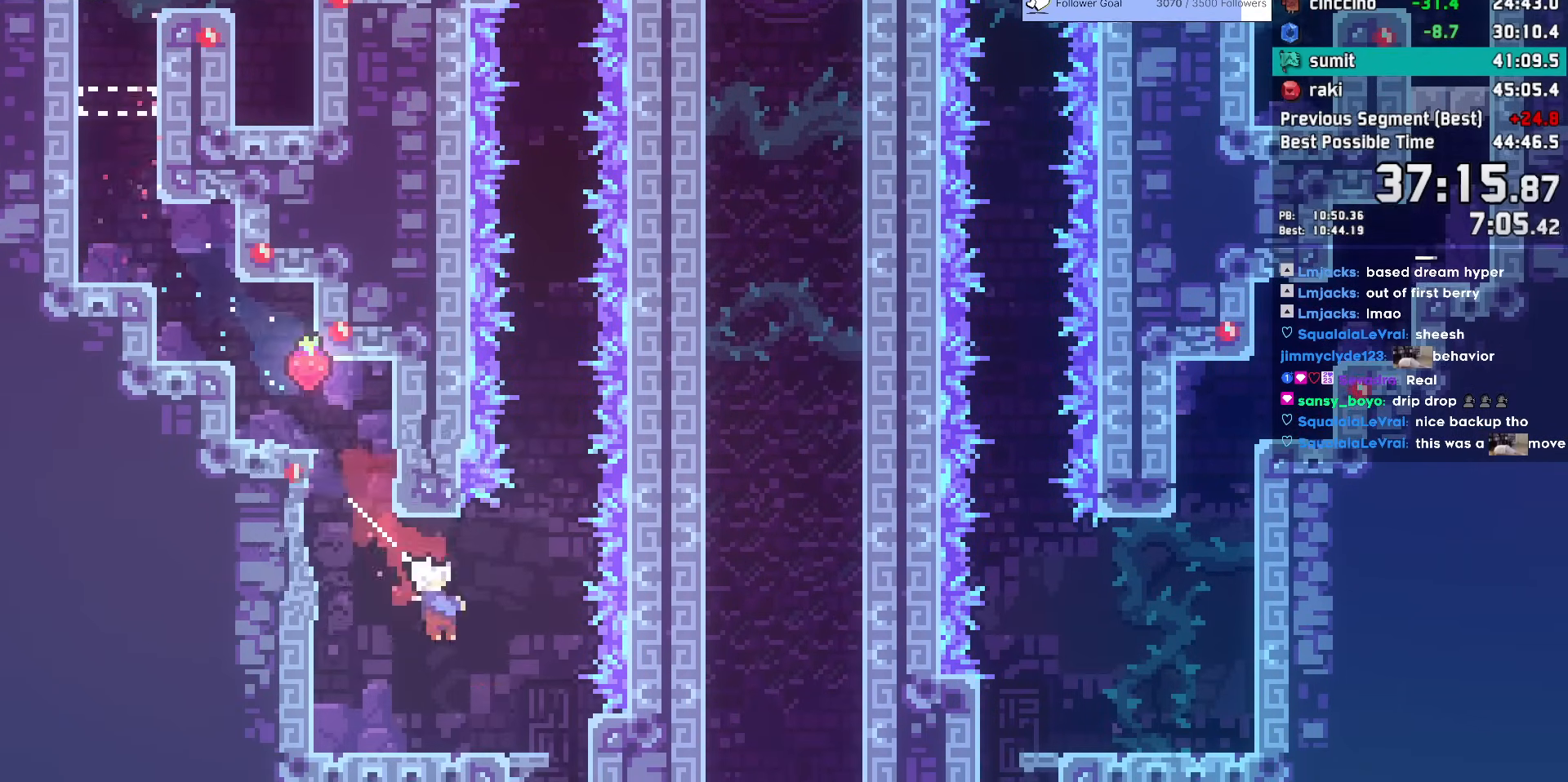
{"keys": ["down"], "events": [[67, "dash", "down"], [217, "dash", "up"], [300, "right", "up"]]}
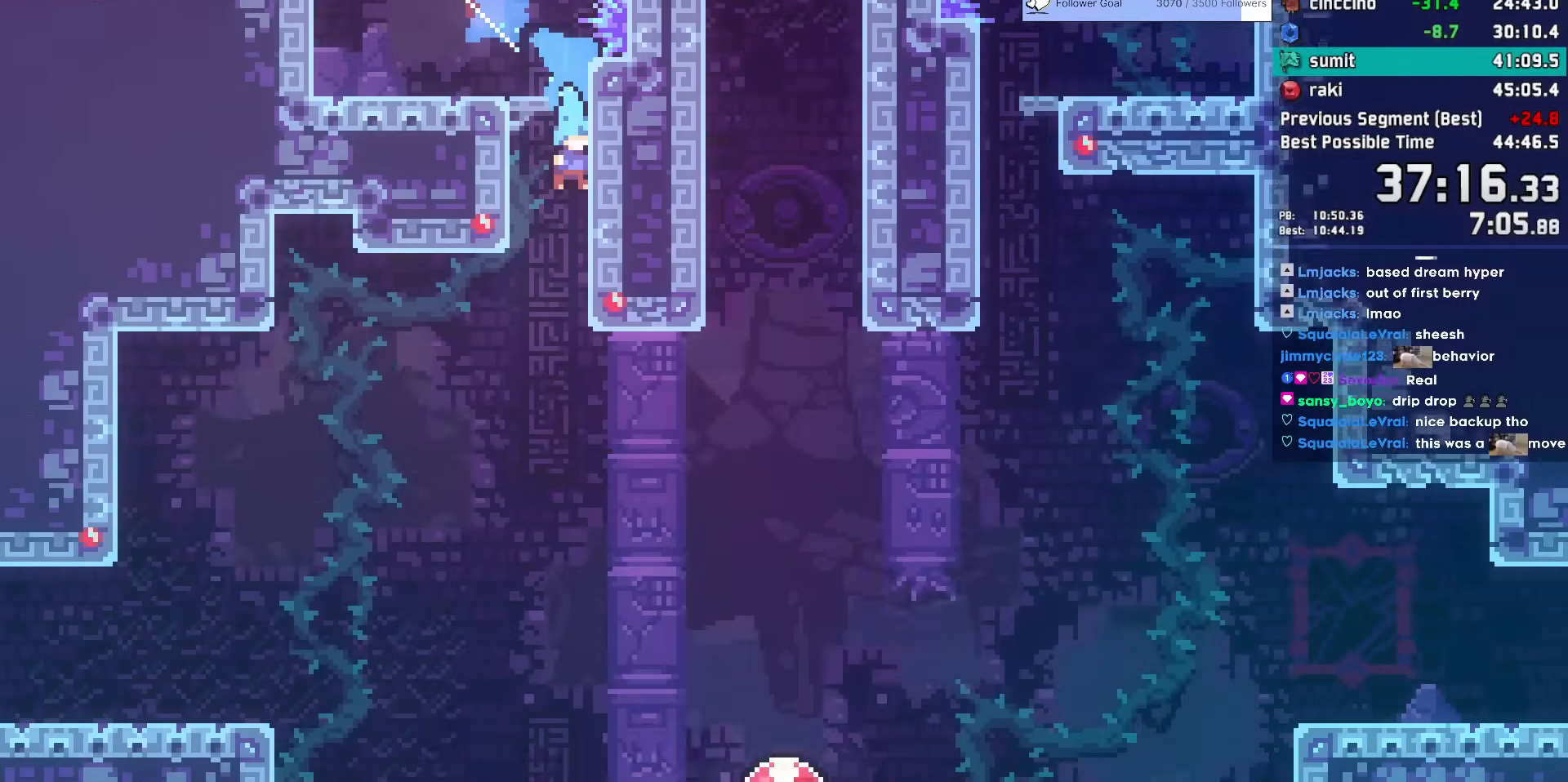
{"keys": ["down"], "events": []}
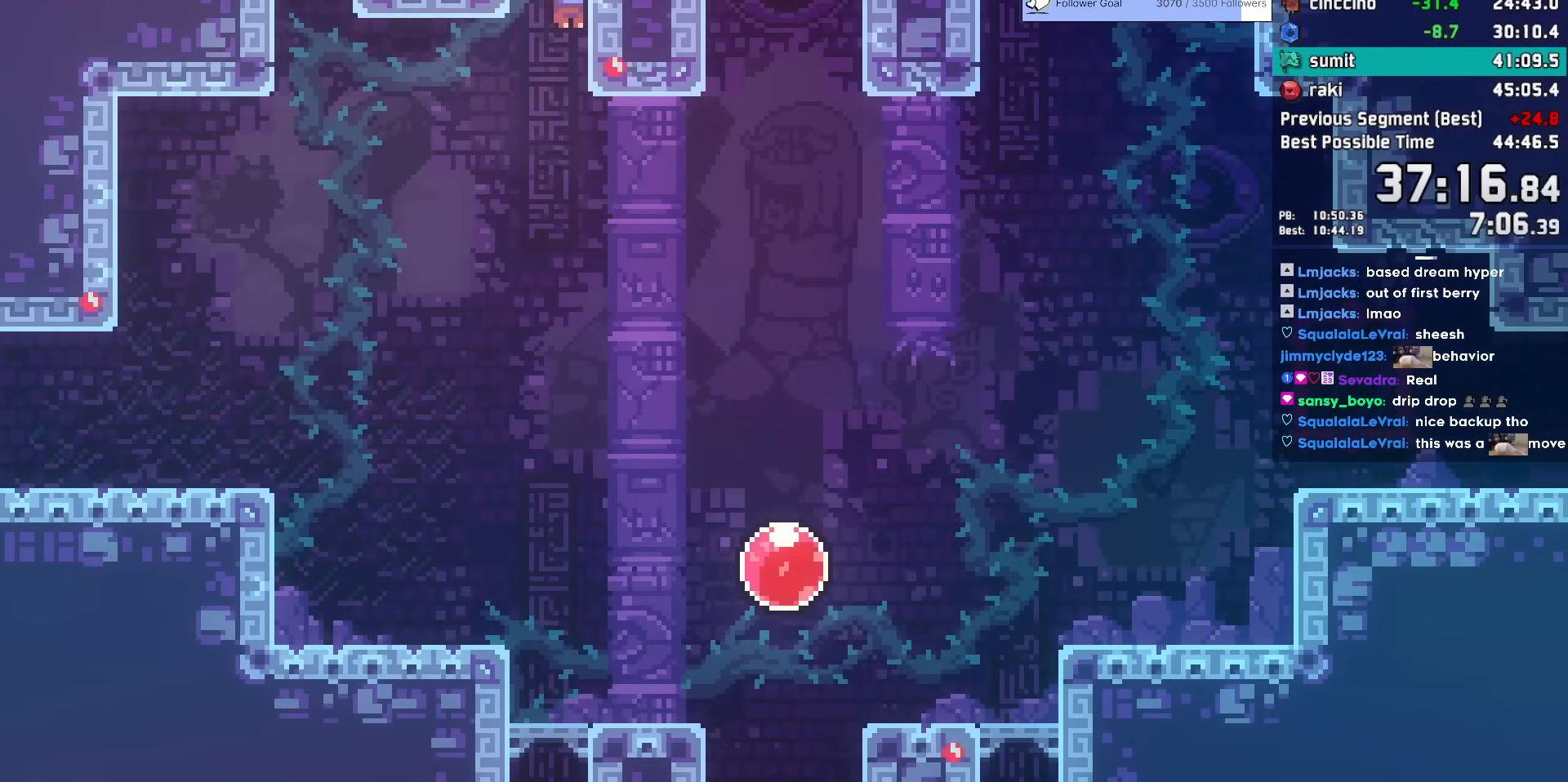
{"keys": ["dash", "down", "right"], "events": [[283, "right", "down"], [433, "dash", "down"]]}
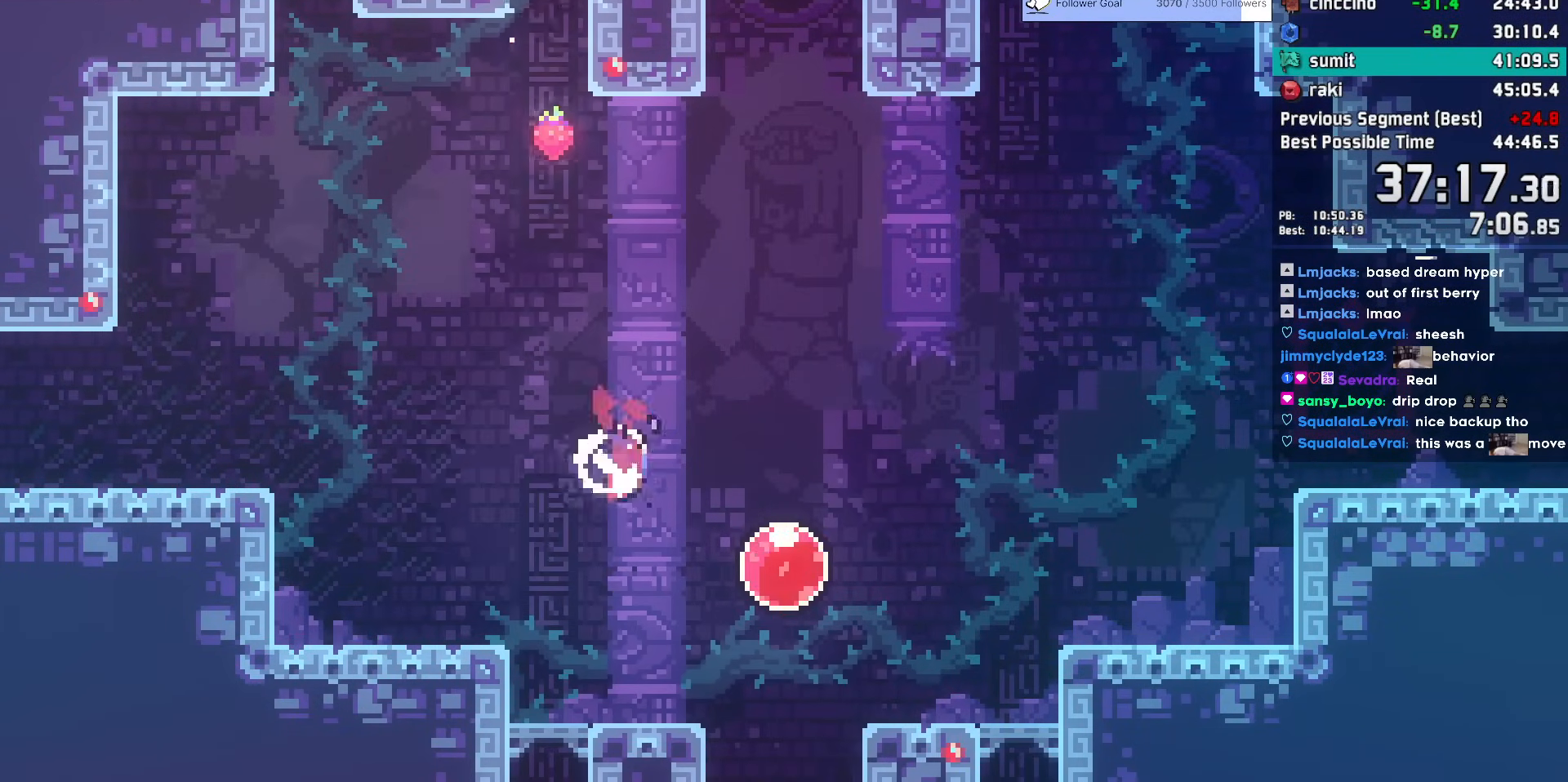
{"keys": ["dash", "right", "up"], "events": [[67, "dash", "up"], [67, "down", "up"], [167, "dash", "down"], [400, "dash", "up"], [450, "dash", "down"], [450, "up", "down"]]}
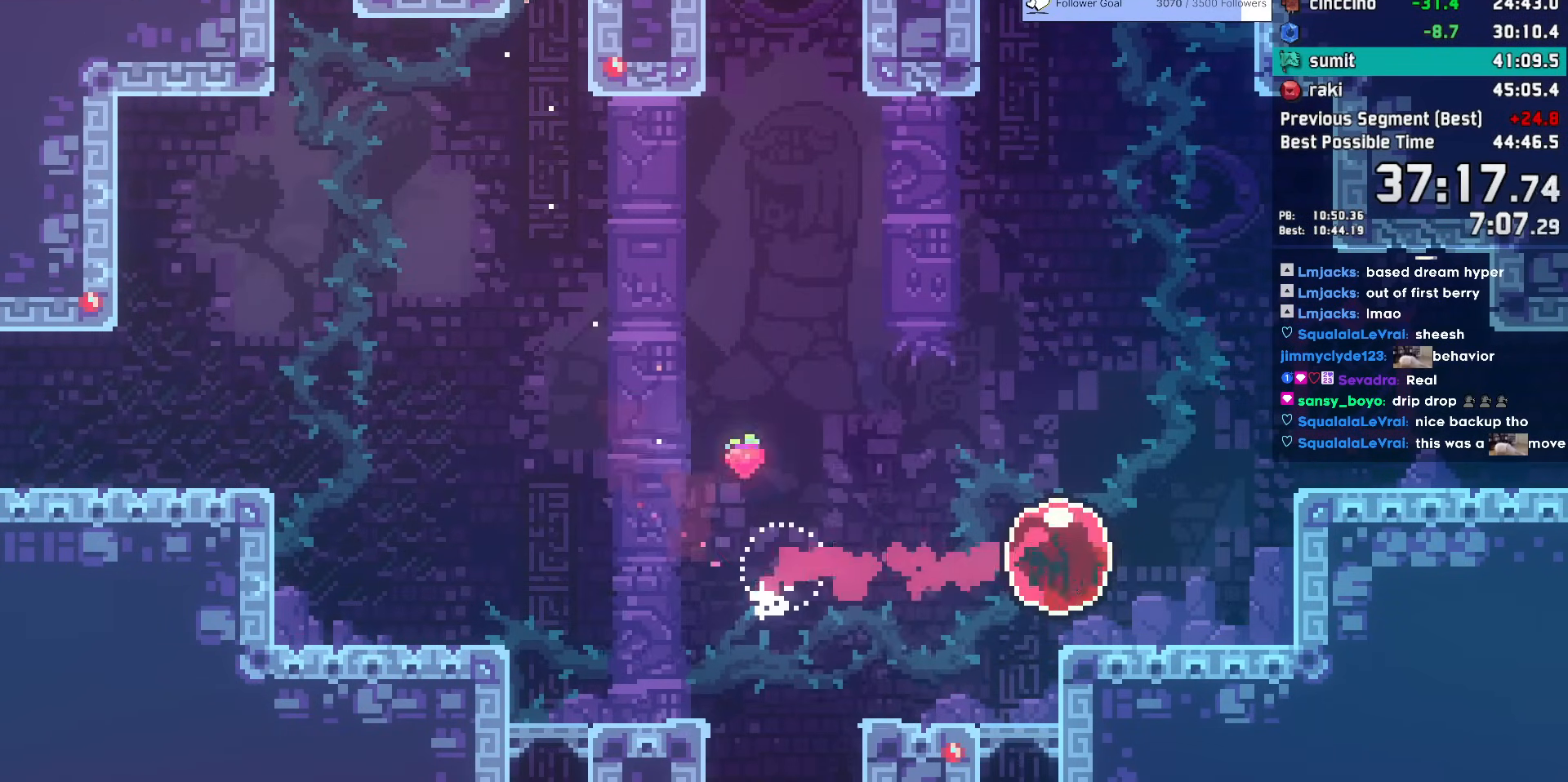
{"keys": ["dash", "down", "jump", "right"], "events": [[183, "dash", "up"], [183, "up", "up"], [233, "dash", "down"], [267, "down", "down"], [417, "dash", "up"], [467, "dash", "down"], [467, "jump", "down"]]}
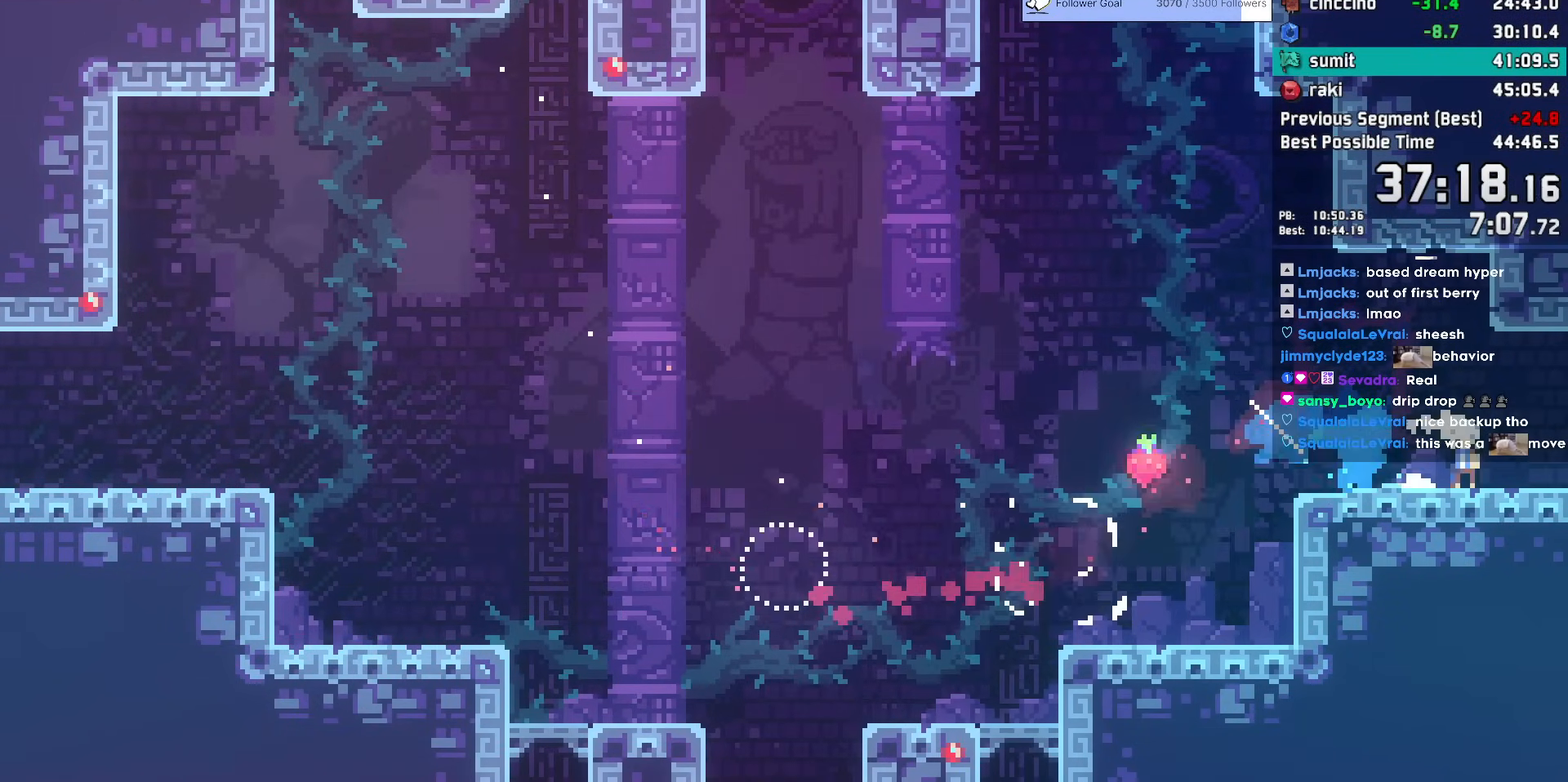
{"keys": ["down", "right"], "events": [[50, "jump", "up"], [100, "dash", "up"]]}
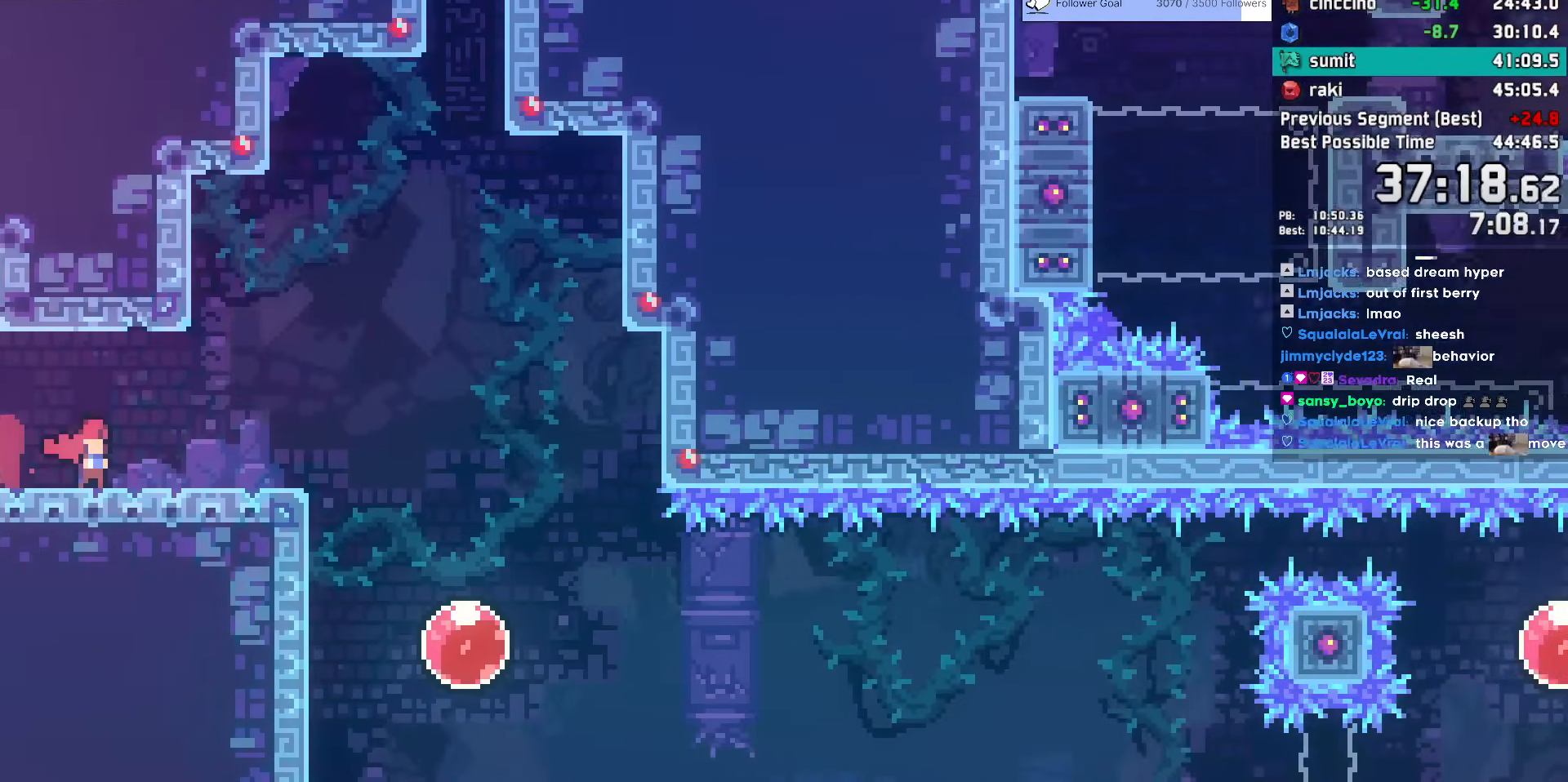
{"keys": ["dash", "down", "right"], "events": [[450, "dash", "down"]]}
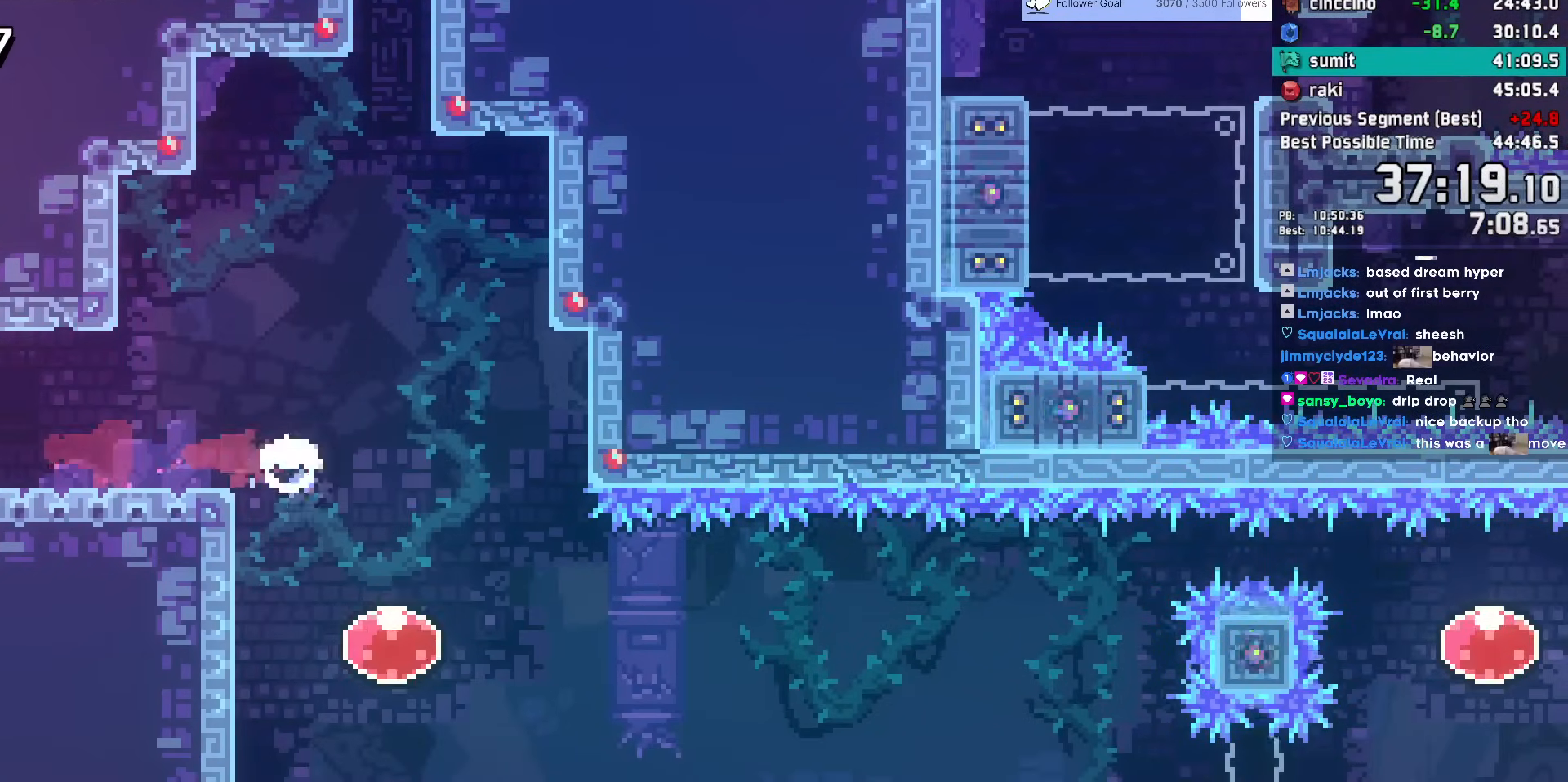
{"keys": [], "events": [[83, "dash", "up"], [83, "down", "up"], [133, "right", "up"], [183, "dash", "down"], [183, "up", "down"], [317, "dash", "up"], [367, "up", "up"]]}
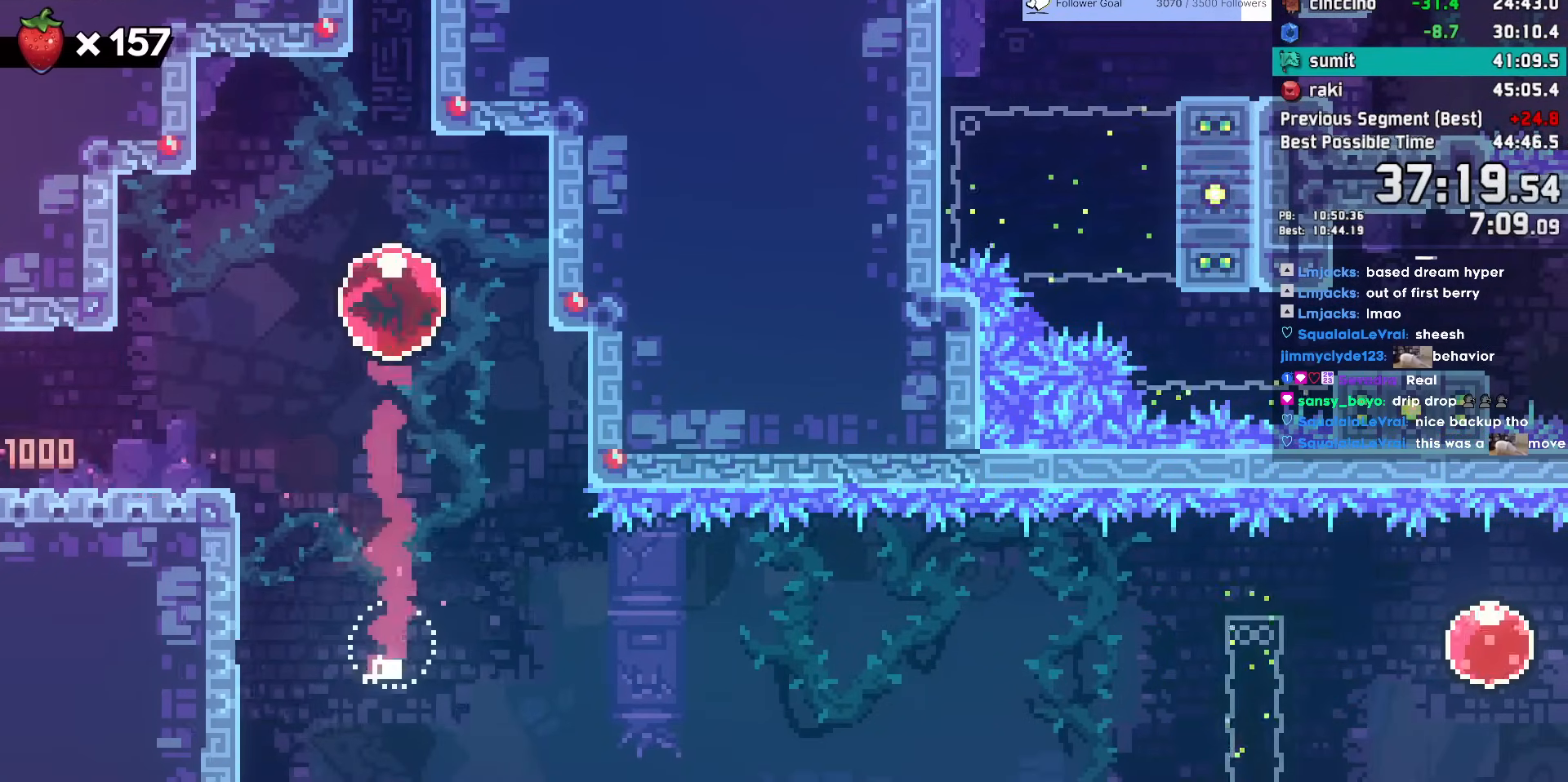
{"keys": [], "events": []}